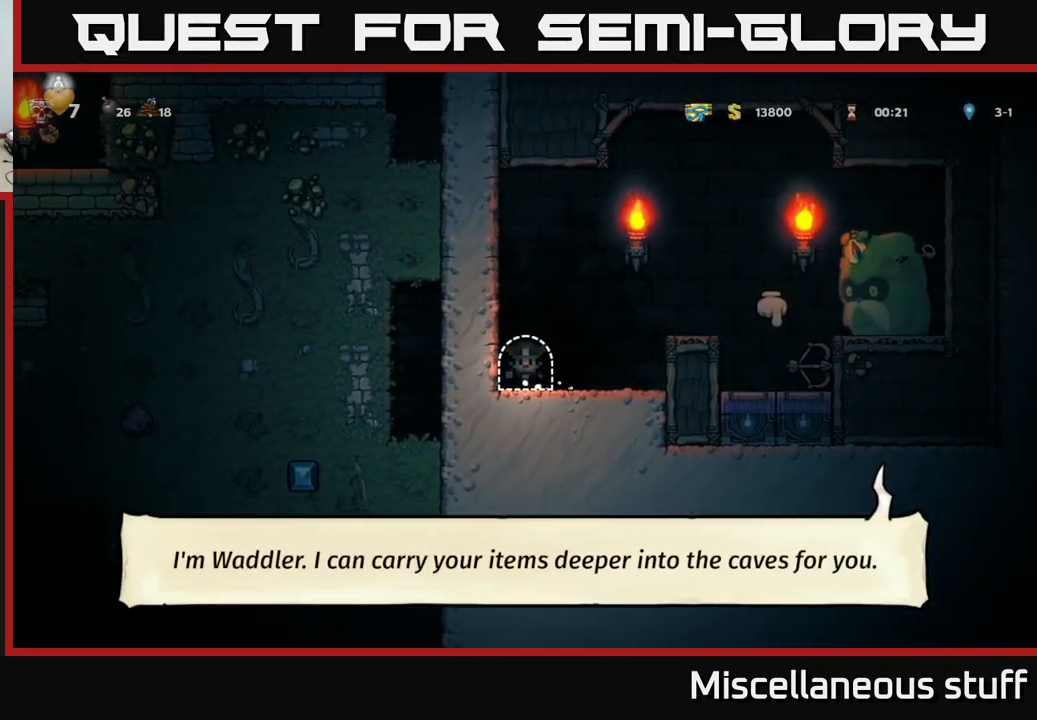
Gameplay with a controller (Xbox layout); each line is a JSON object with the inputs held at the frame after it. "events" lists button and stick changes between this image and that frame as [ms after this image, input, new state], when the widget could be followed in between. Not read: right_stick.
{"buttons": [], "left_stick": "center", "events": []}
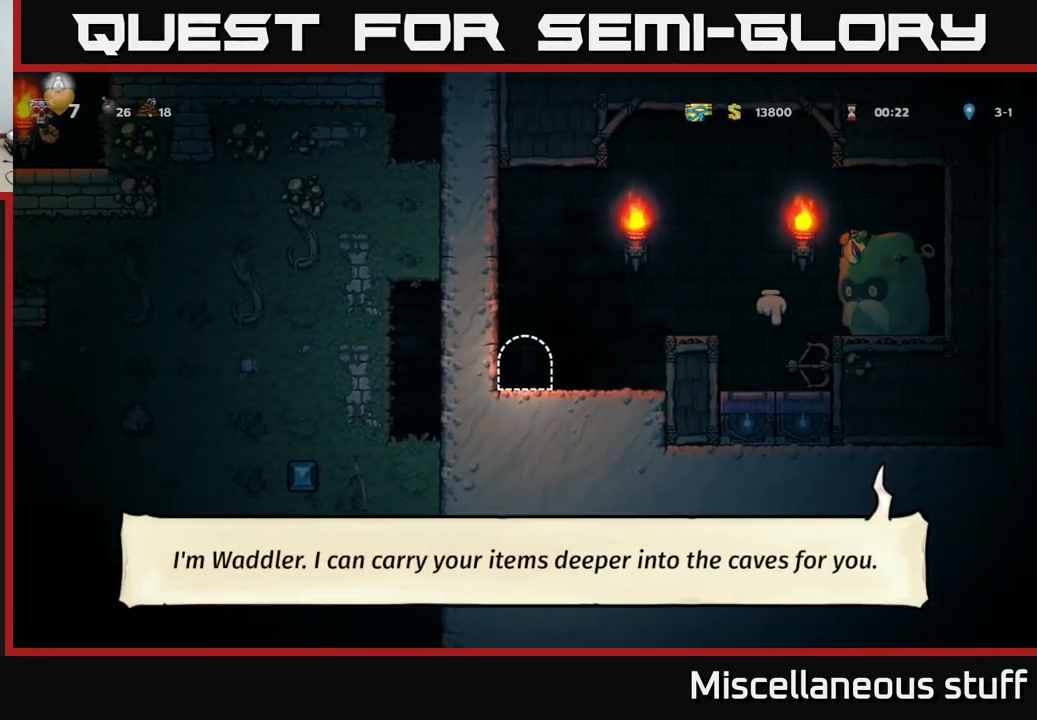
{"buttons": [], "left_stick": "center", "events": []}
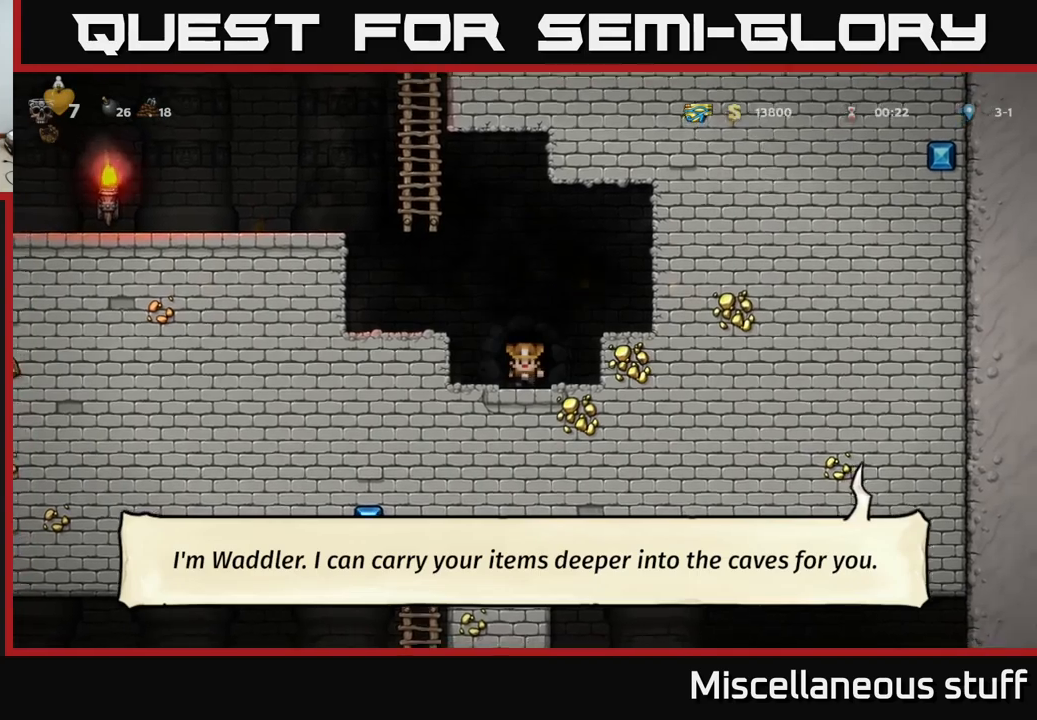
{"buttons": [], "left_stick": "center", "events": [[200, "A", "down"], [200, "DPAD_LEFT", "down"], [367, "A", "up"], [417, "DPAD_LEFT", "up"]]}
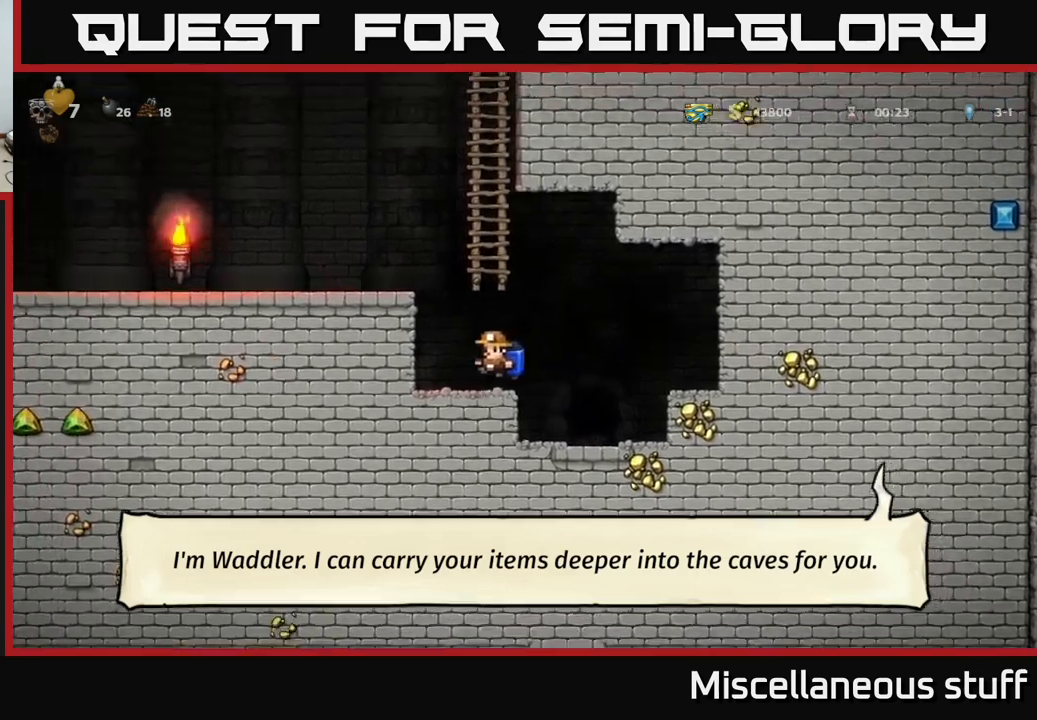
{"buttons": ["DPAD_LEFT"], "left_stick": "center", "events": [[200, "A", "down"], [217, "DPAD_LEFT", "down"], [367, "A", "up"]]}
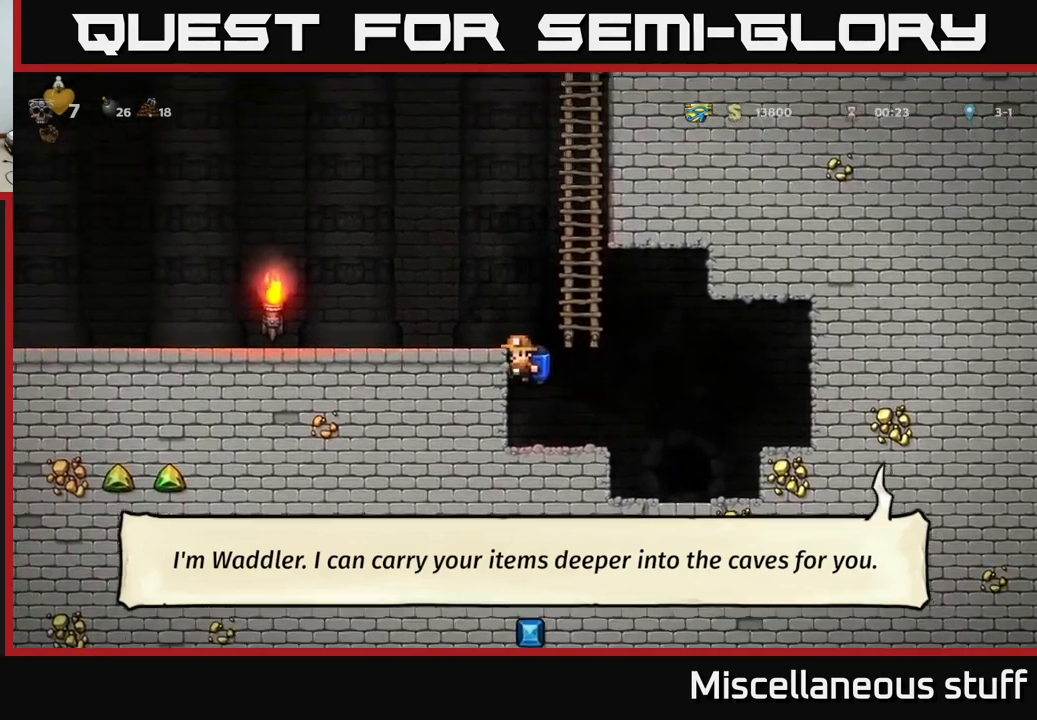
{"buttons": [], "left_stick": "center", "events": [[100, "A", "down"], [233, "A", "up"], [383, "DPAD_LEFT", "up"]]}
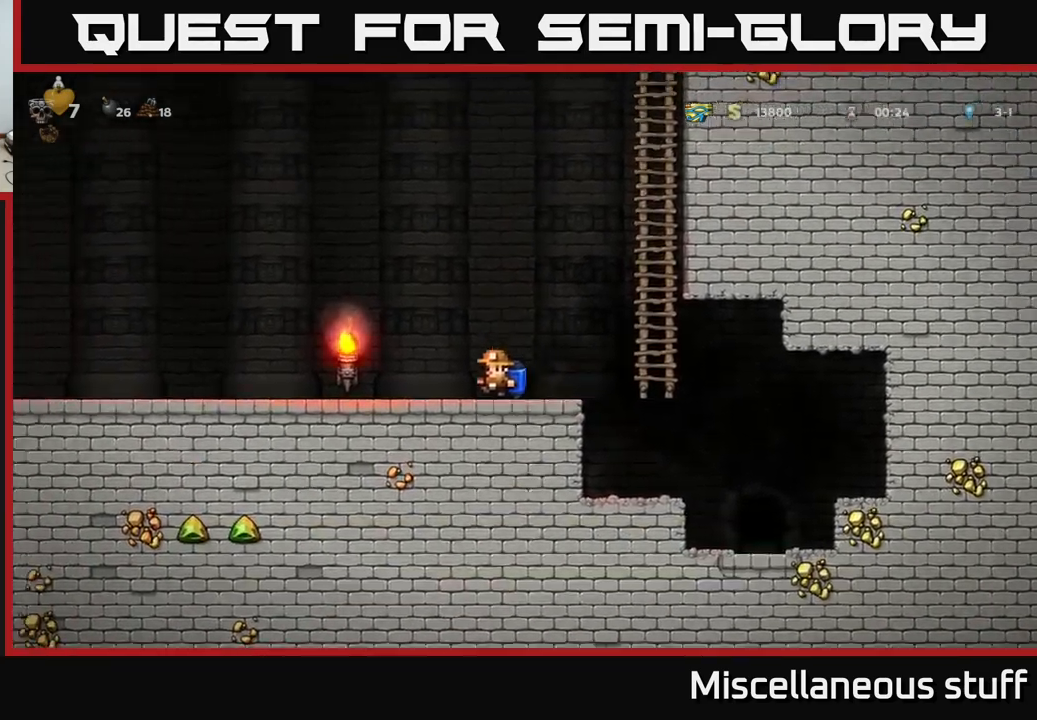
{"buttons": ["DPAD_UP"], "left_stick": "center", "events": [[83, "DPAD_RIGHT", "down"], [100, "A", "down"], [200, "DPAD_UP", "down"], [433, "DPAD_RIGHT", "up"], [450, "A", "up"]]}
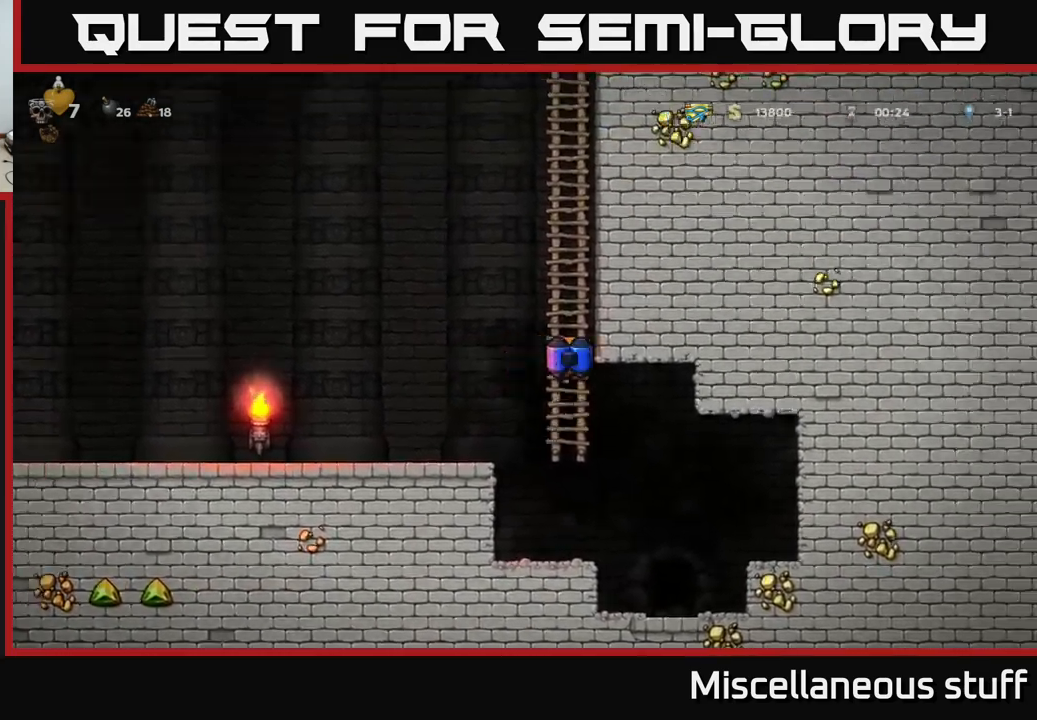
{"buttons": ["A", "DPAD_UP"], "left_stick": "center", "events": [[100, "A", "down"], [283, "A", "up"], [433, "A", "down"]]}
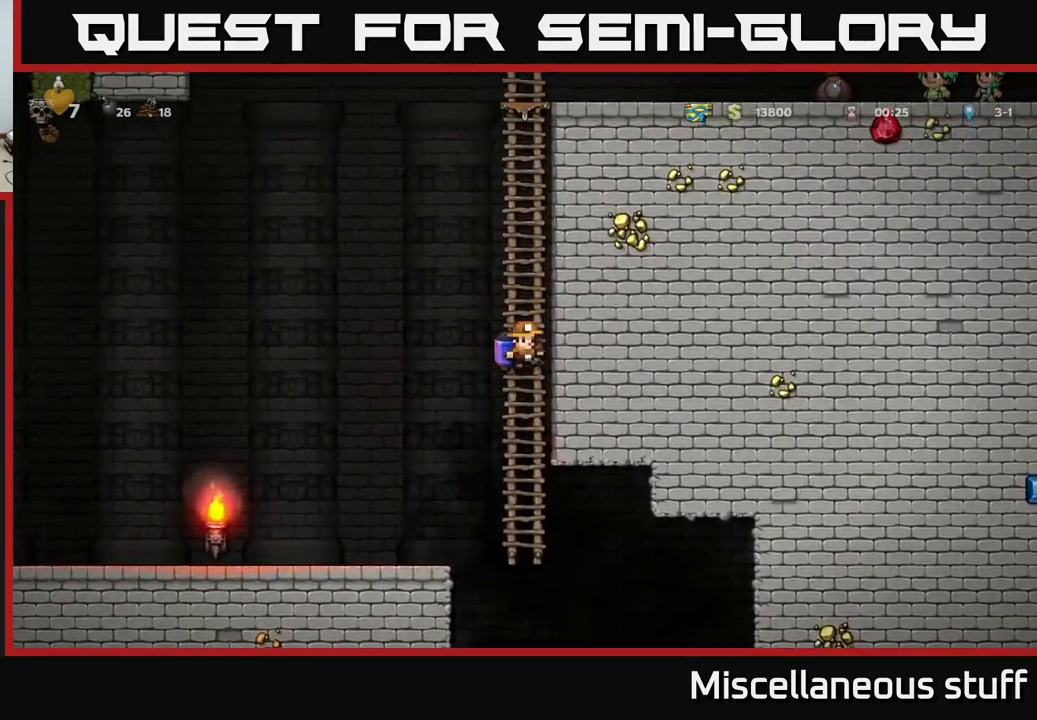
{"buttons": ["A", "DPAD_UP"], "left_stick": "center", "events": [[83, "A", "up"], [200, "A", "down"], [350, "A", "up"], [500, "A", "down"]]}
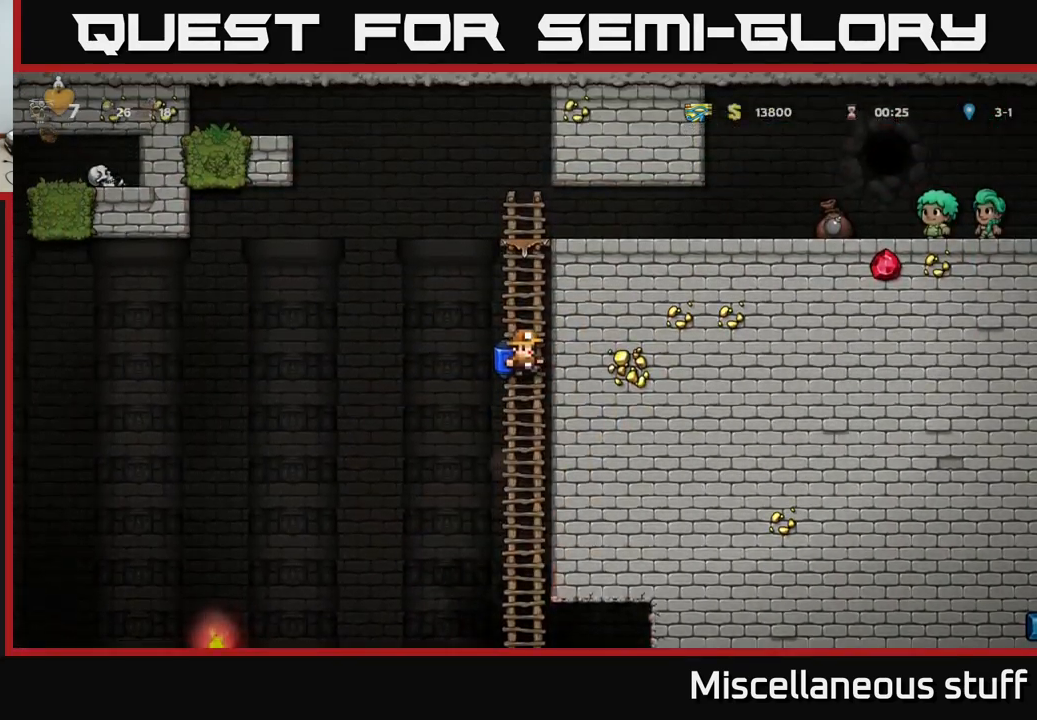
{"buttons": ["DPAD_RIGHT"], "left_stick": "center", "events": [[167, "A", "up"], [333, "A", "down"], [467, "DPAD_UP", "up"], [483, "DPAD_RIGHT", "down"], [500, "A", "up"]]}
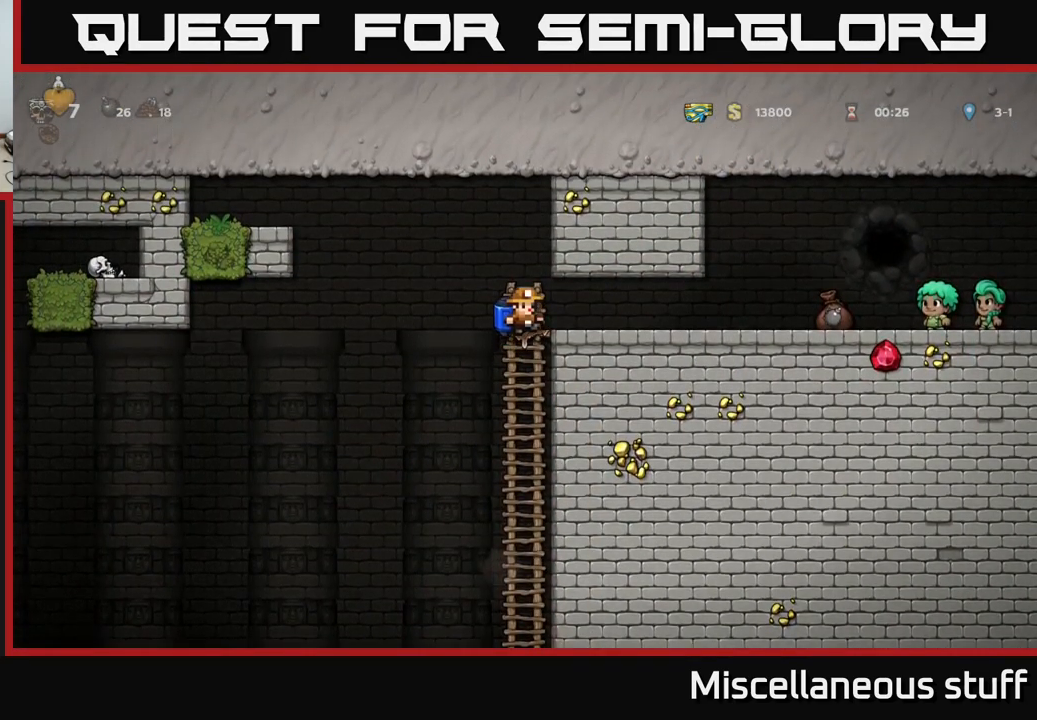
{"buttons": ["DPAD_RIGHT"], "left_stick": "center", "events": []}
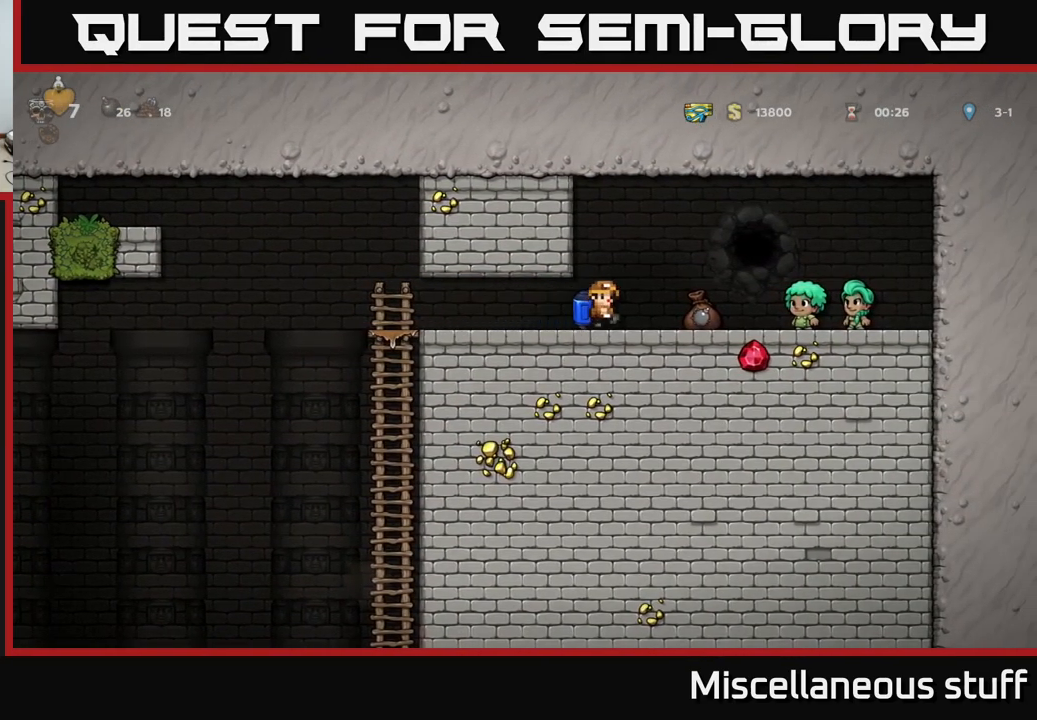
{"buttons": ["DPAD_LEFT"], "left_stick": "center", "events": [[200, "DPAD_RIGHT", "up"], [233, "DPAD_LEFT", "down"]]}
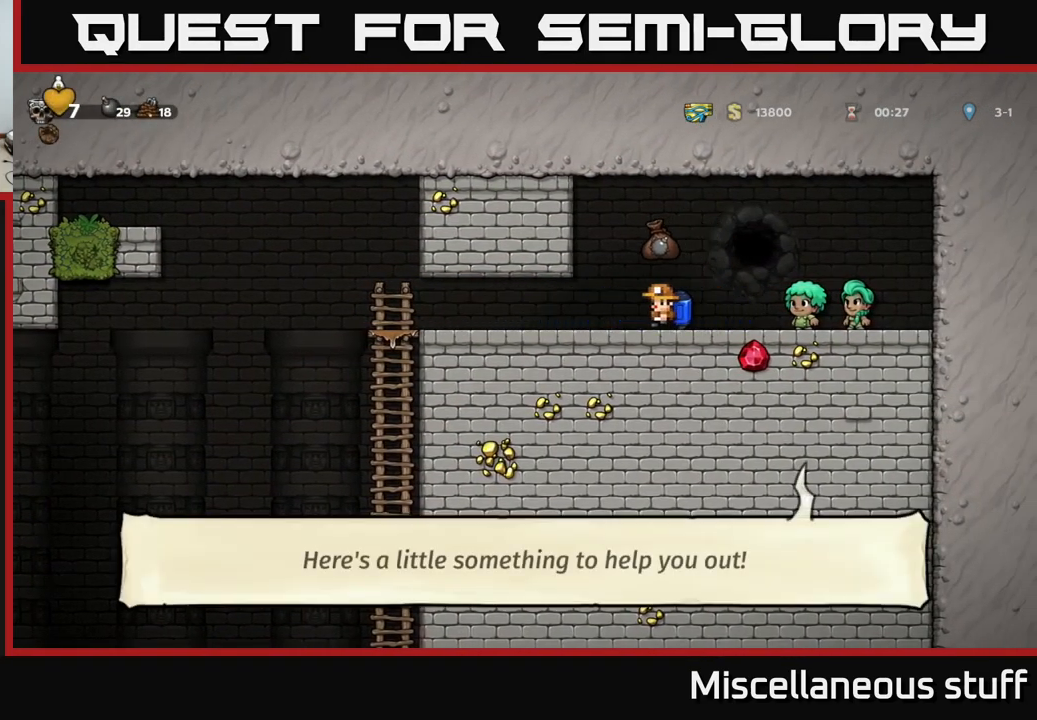
{"buttons": ["DPAD_LEFT"], "left_stick": "center", "events": []}
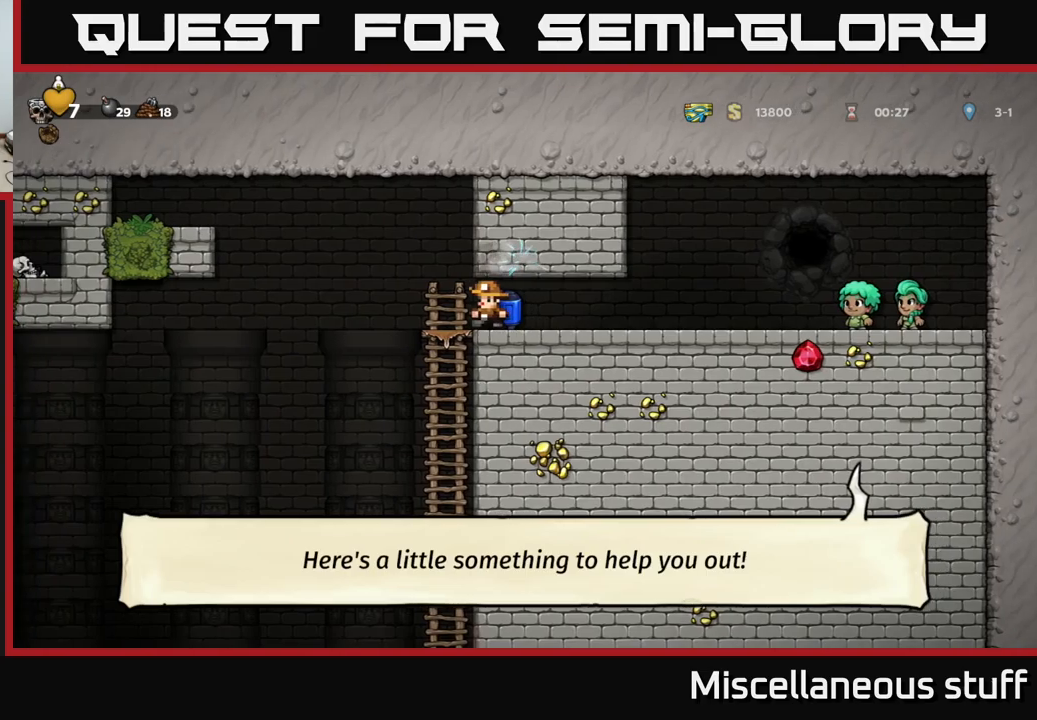
{"buttons": ["A", "DPAD_LEFT"], "left_stick": "center", "events": [[484, "A", "down"]]}
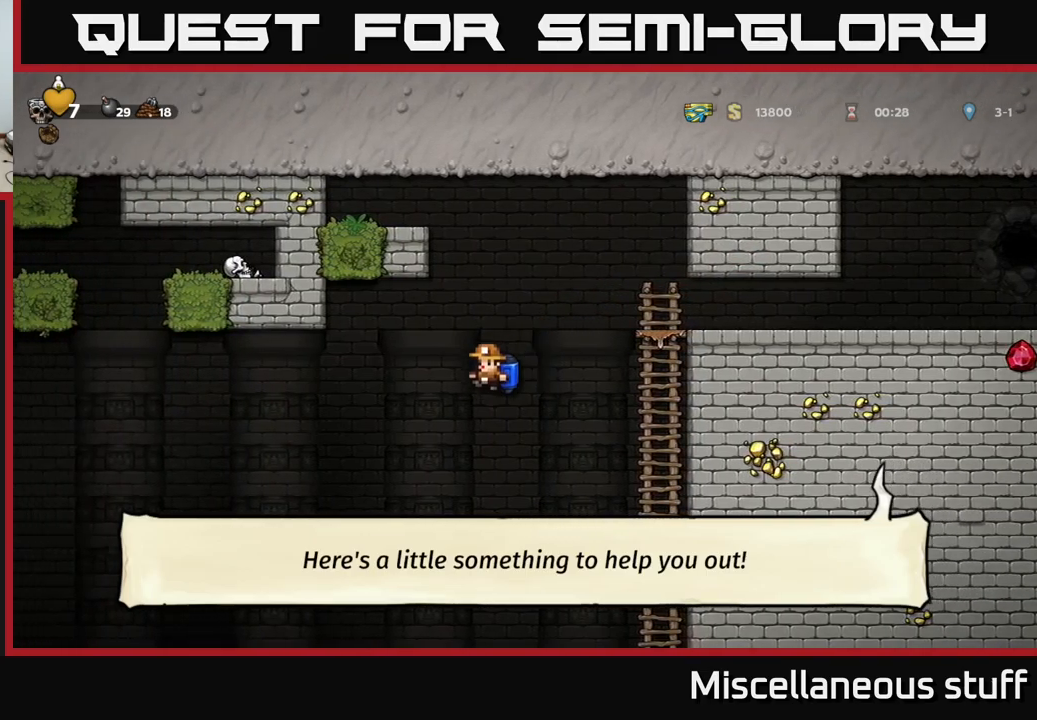
{"buttons": ["A", "DPAD_LEFT"], "left_stick": "center", "events": [[100, "A", "up"], [484, "A", "down"]]}
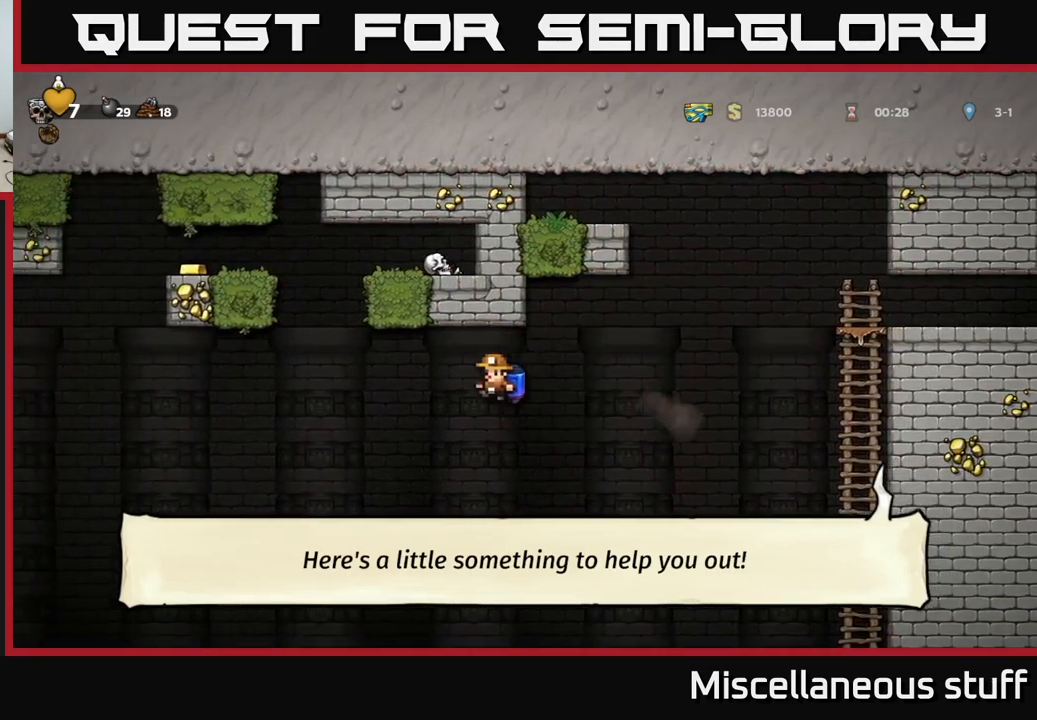
{"buttons": ["A"], "left_stick": "center", "events": [[84, "A", "up"], [200, "A", "down"], [300, "A", "up"], [334, "A", "down"], [400, "DPAD_LEFT", "up"]]}
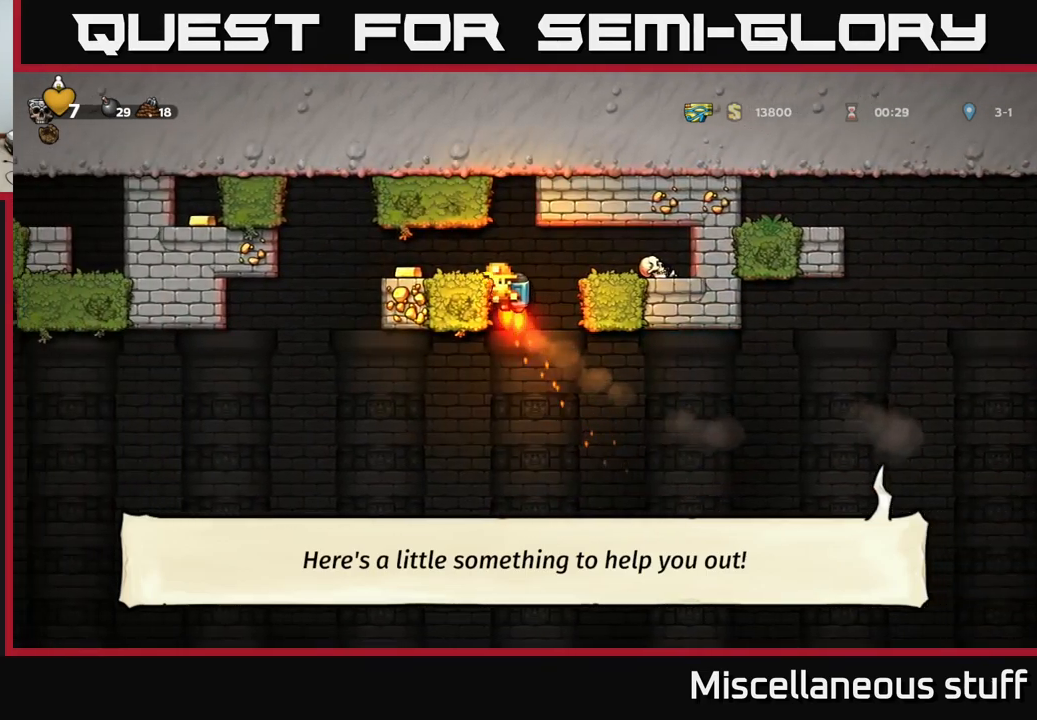
{"buttons": [], "left_stick": "center", "events": [[50, "DPAD_LEFT", "down"], [134, "A", "up"], [267, "DPAD_LEFT", "up"]]}
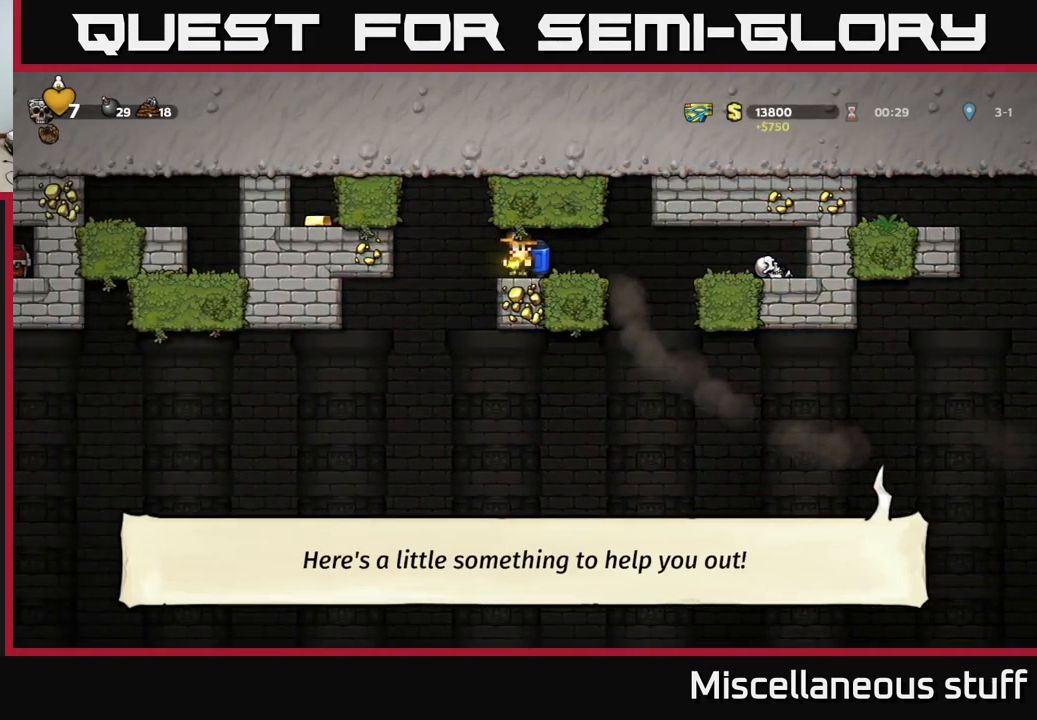
{"buttons": ["DPAD_LEFT"], "left_stick": "center", "events": [[167, "DPAD_LEFT", "down"]]}
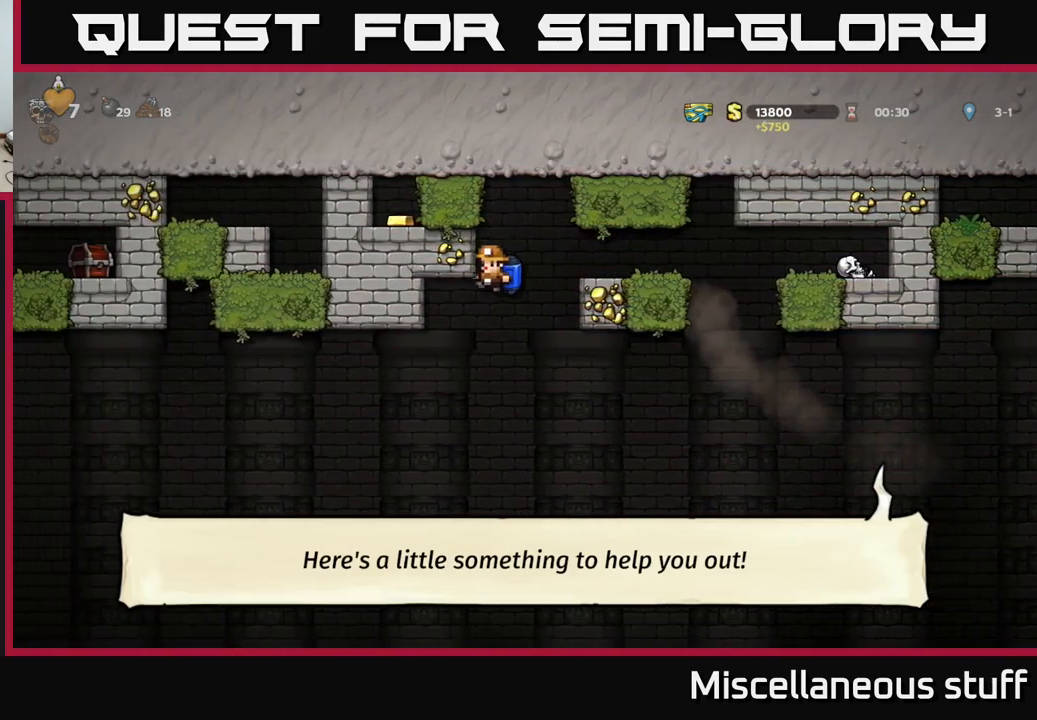
{"buttons": ["DPAD_LEFT"], "left_stick": "center", "events": [[250, "A", "down"], [334, "A", "up"]]}
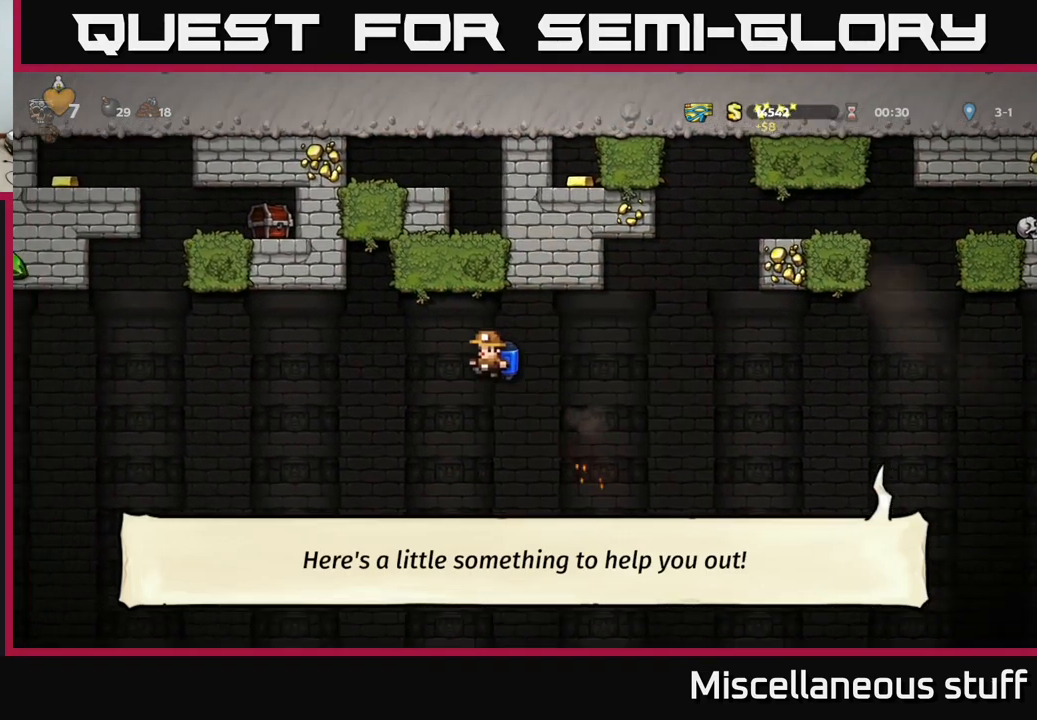
{"buttons": ["DPAD_LEFT"], "left_stick": "center", "events": [[167, "A", "down"], [300, "A", "up"], [400, "A", "down"], [484, "A", "up"]]}
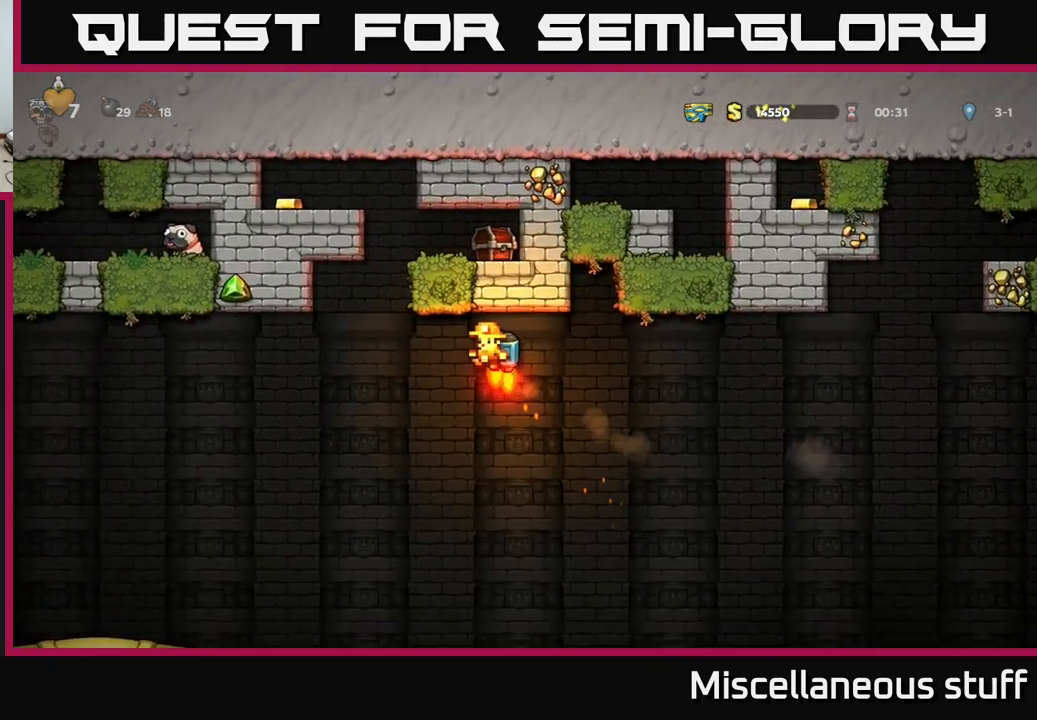
{"buttons": ["A", "DPAD_RIGHT"], "left_stick": "center", "events": [[100, "A", "down"], [217, "DPAD_LEFT", "up"], [300, "DPAD_RIGHT", "down"]]}
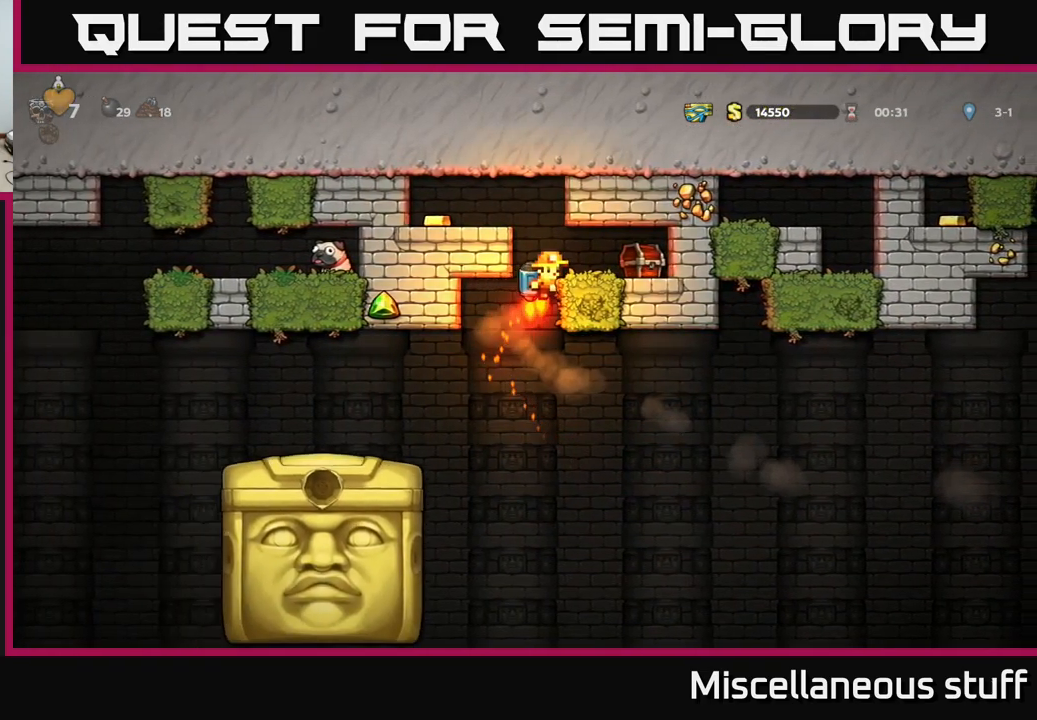
{"buttons": [], "left_stick": "center", "events": [[150, "A", "up"], [250, "X", "down"], [350, "X", "up"], [400, "DPAD_RIGHT", "up"]]}
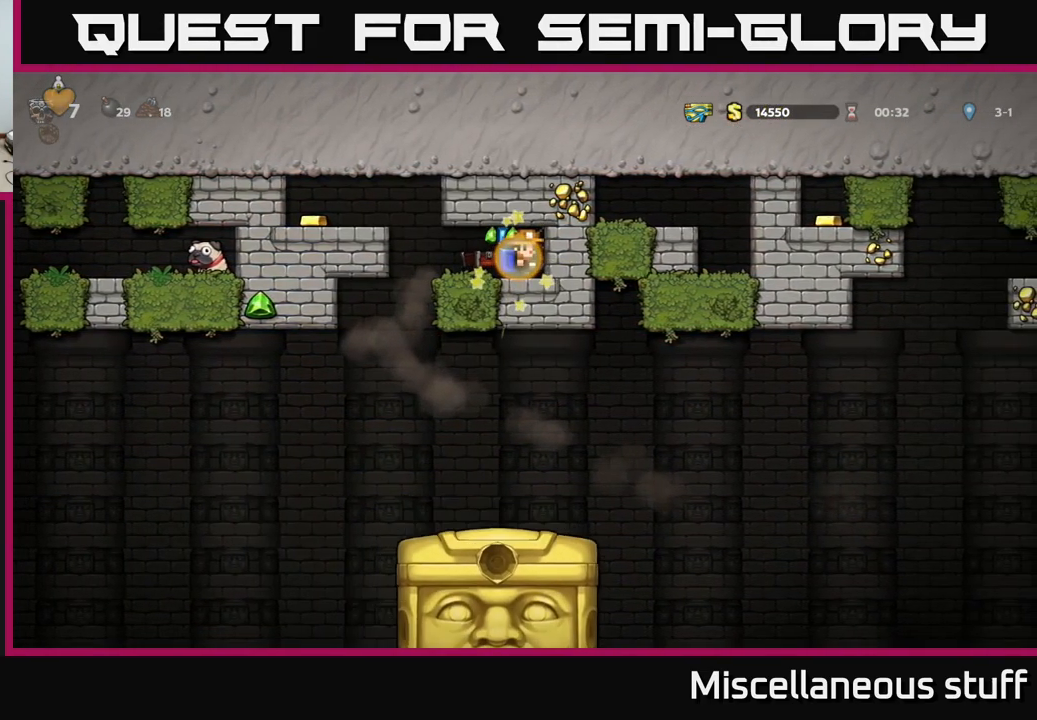
{"buttons": ["DPAD_LEFT"], "left_stick": "center", "events": [[300, "DPAD_LEFT", "down"]]}
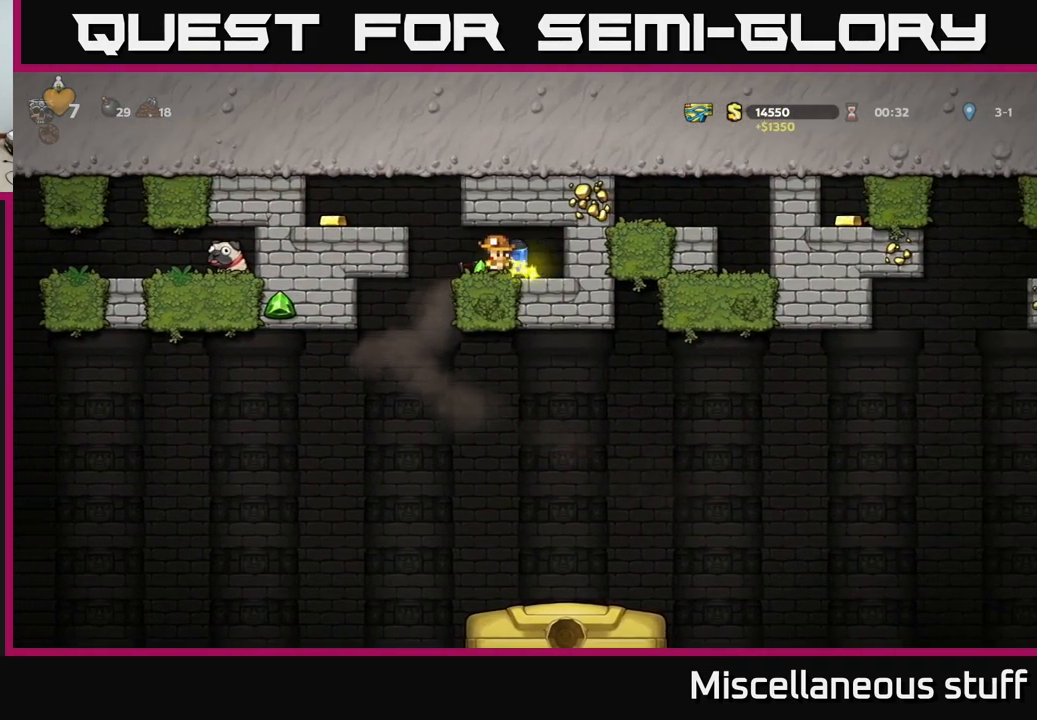
{"buttons": [], "left_stick": "center", "events": [[116, "A", "down"], [283, "A", "up"], [500, "DPAD_LEFT", "up"]]}
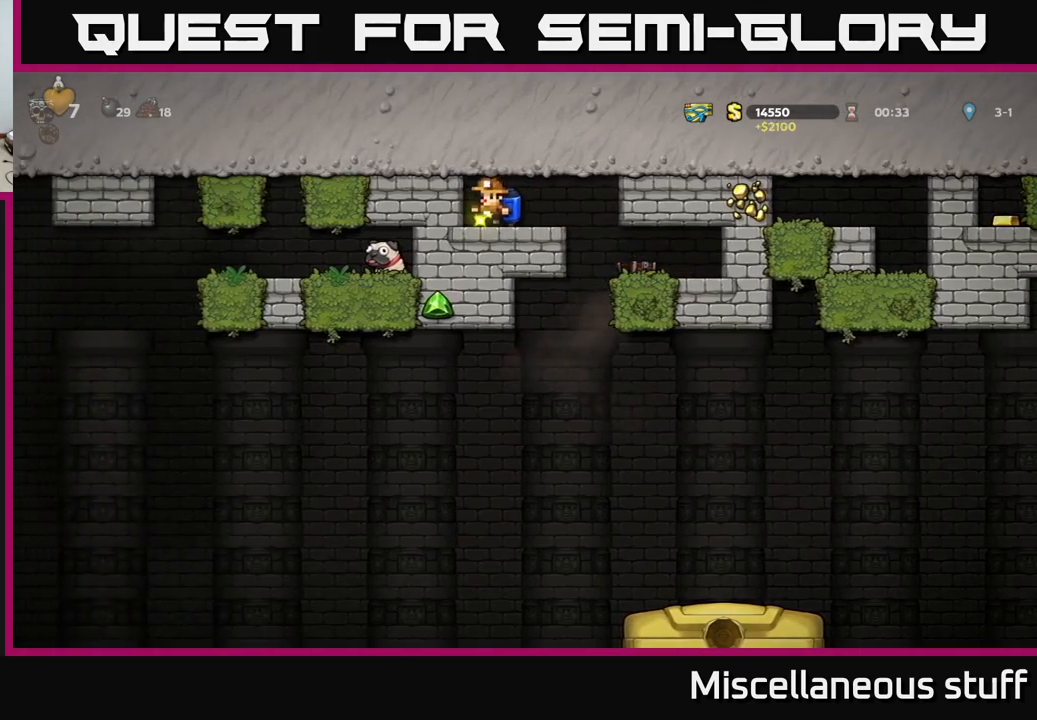
{"buttons": ["DPAD_RIGHT"], "left_stick": "center", "events": [[17, "DPAD_RIGHT", "down"]]}
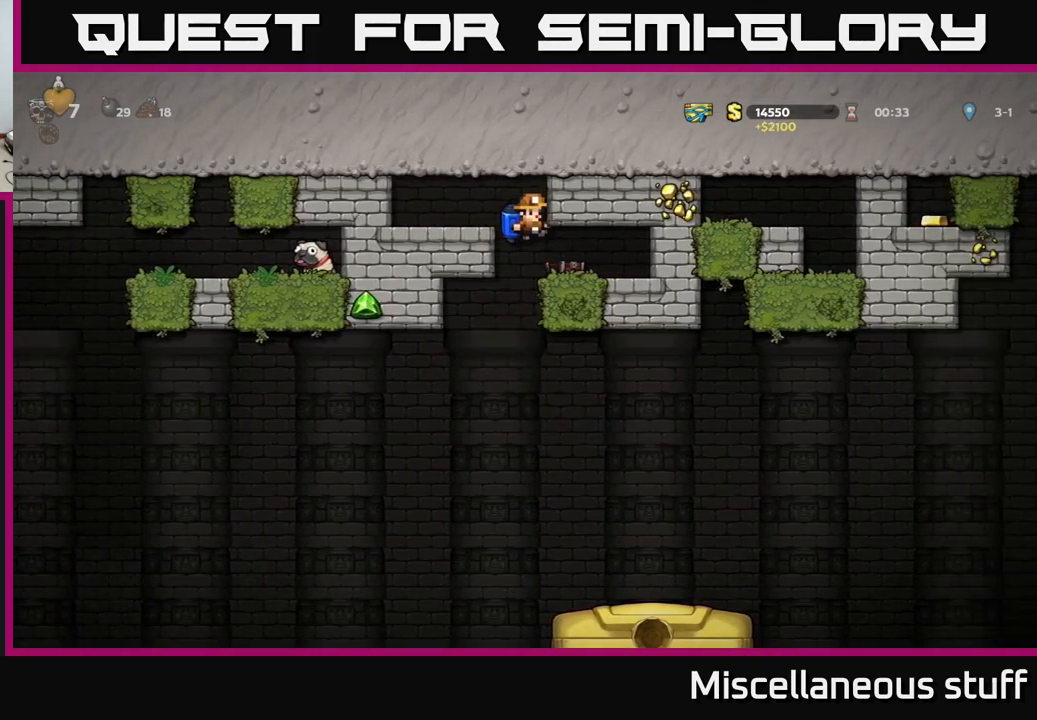
{"buttons": [], "left_stick": "center", "events": [[50, "DPAD_RIGHT", "up"]]}
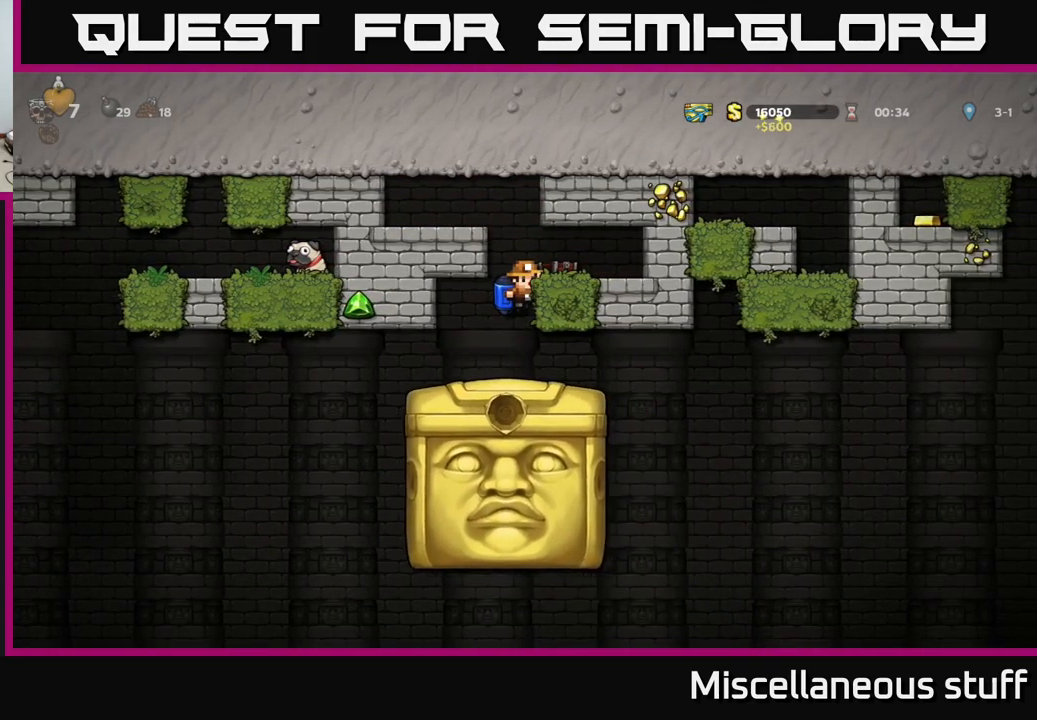
{"buttons": [], "left_stick": "center", "events": [[267, "DPAD_DOWN", "down"], [300, "A", "down"], [417, "DPAD_DOWN", "up"], [434, "A", "up"]]}
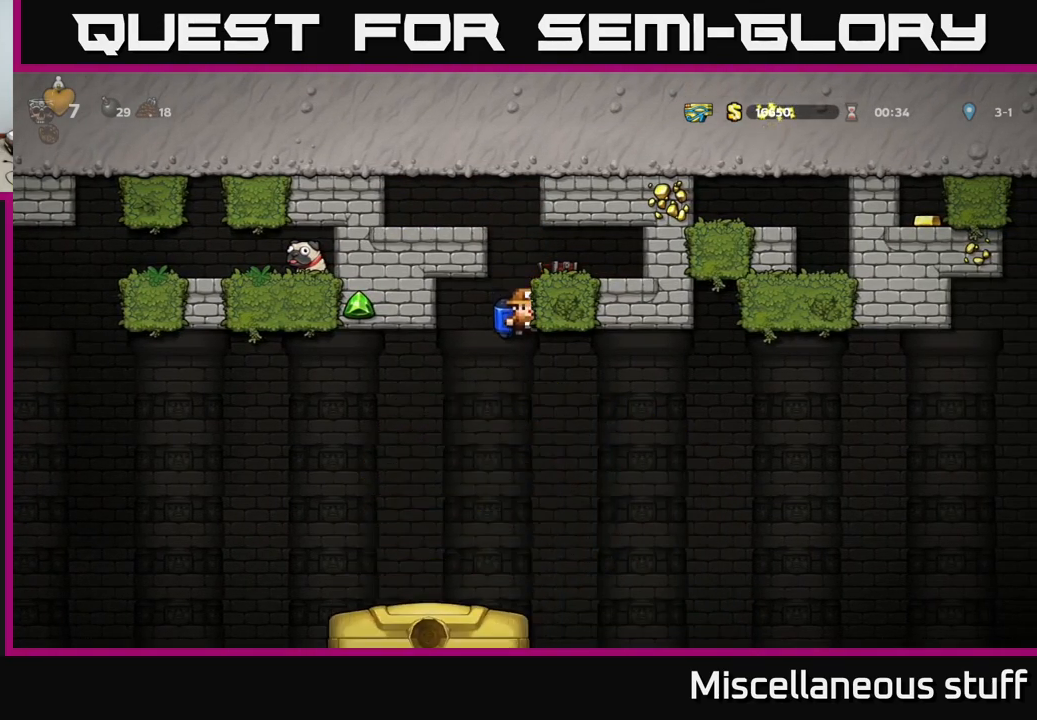
{"buttons": [], "left_stick": "center", "events": [[117, "DPAD_LEFT", "down"], [250, "A", "down"], [250, "DPAD_LEFT", "up"], [350, "A", "up"]]}
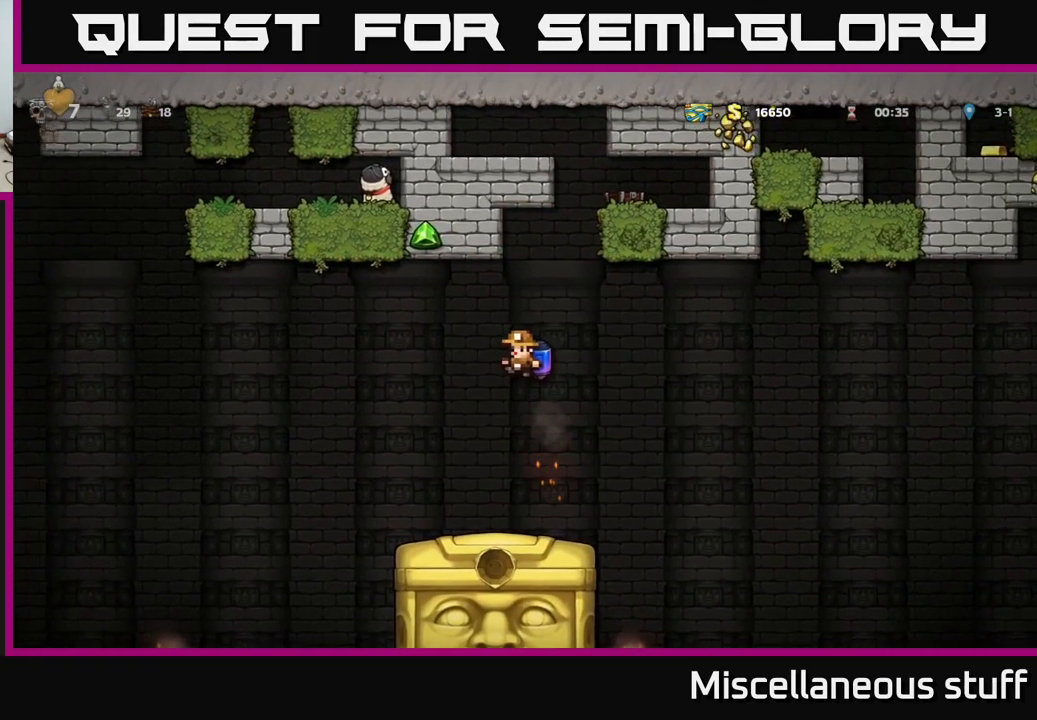
{"buttons": ["DPAD_RIGHT"], "left_stick": "center", "events": [[434, "DPAD_RIGHT", "down"]]}
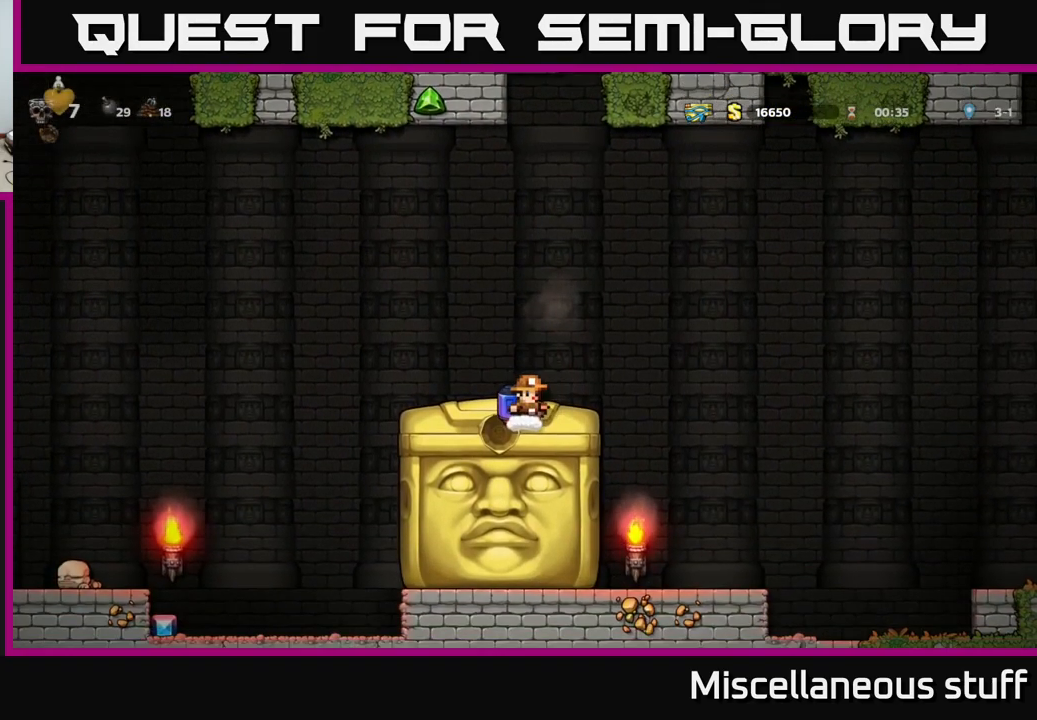
{"buttons": [], "left_stick": "center", "events": [[217, "DPAD_RIGHT", "up"]]}
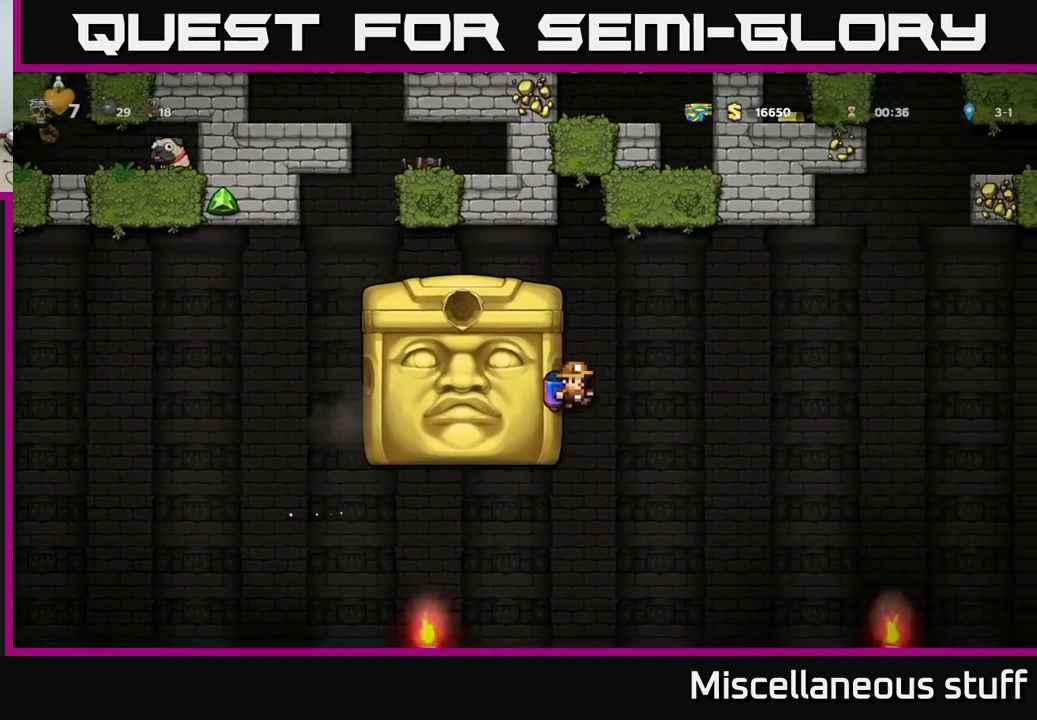
{"buttons": ["A", "DPAD_RIGHT"], "left_stick": "center", "events": [[100, "DPAD_RIGHT", "down"], [217, "A", "down"], [367, "A", "up"], [484, "A", "down"]]}